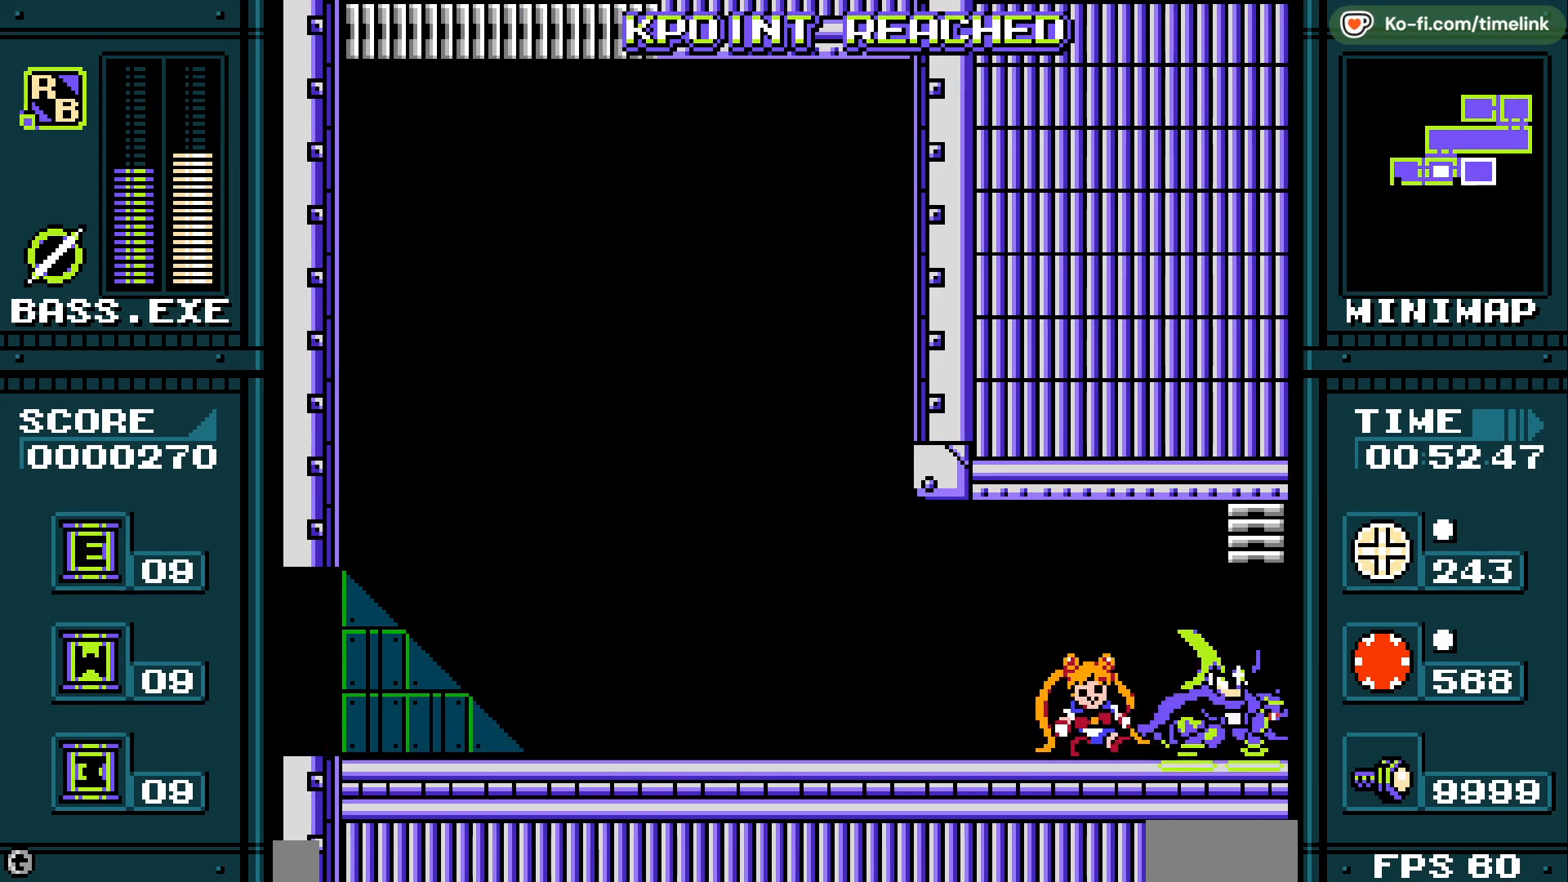
Gameplay with a controller; each line is a JSON object with the inputs held at the frame after it. "events" lists button and stick changes between this image and that frame as [ms after this image, input, new state], when the widget could be followed in between. Not read: A B CIRCLE CROSS HOME L2 L3 R2 R3 SQUARE TRIANGLE X Y left_stick right_stick.
{"buttons": ["DPAD_RIGHT"], "events": []}
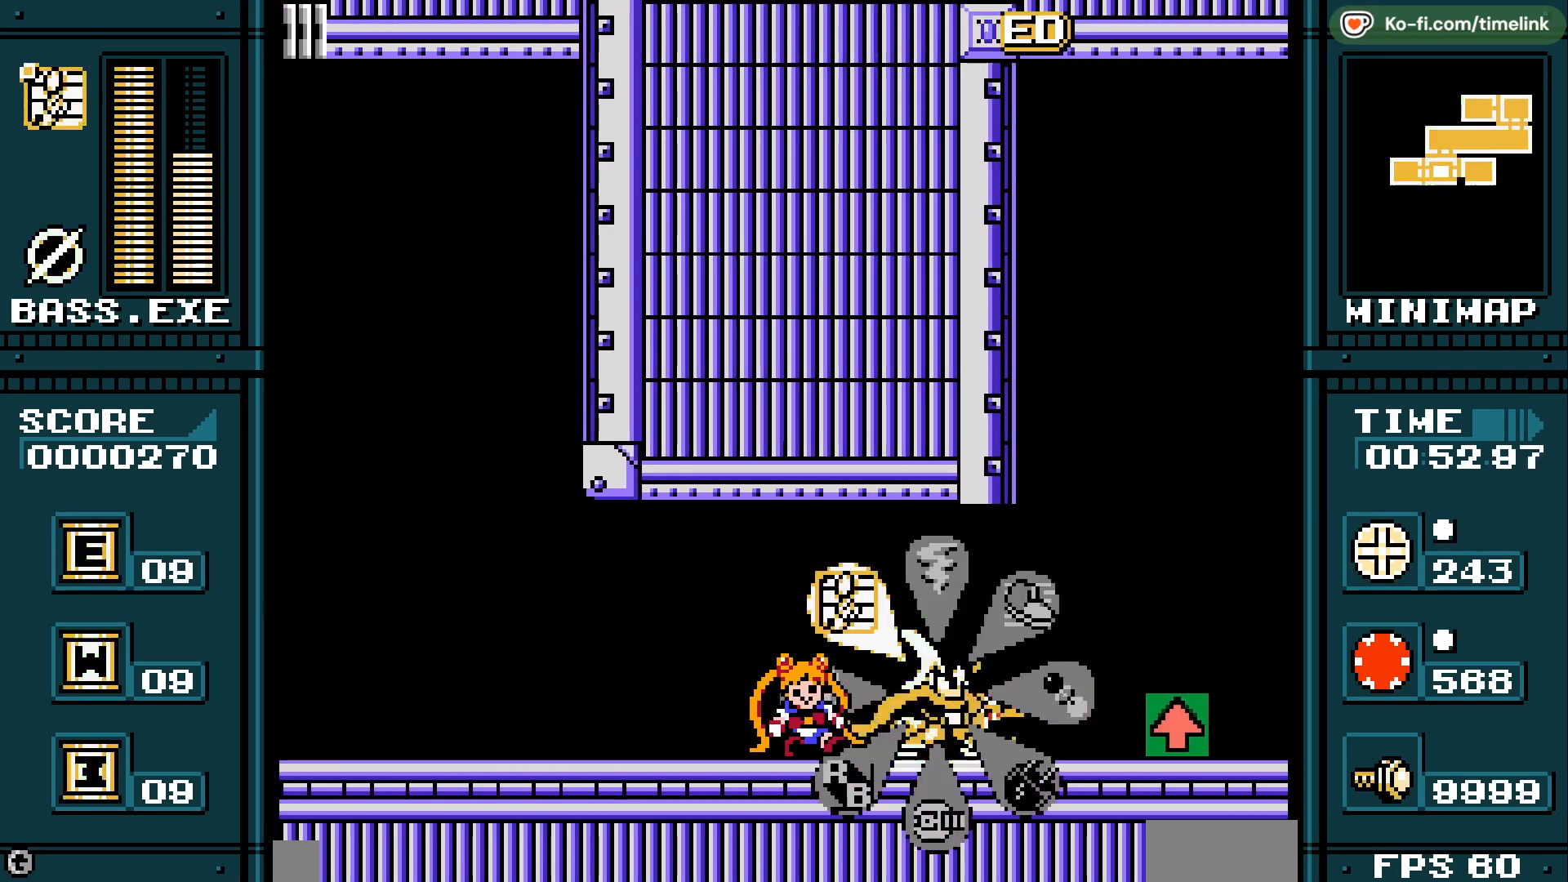
{"buttons": ["DPAD_RIGHT"], "events": [[417, "R1", "down"], [500, "R1", "up"]]}
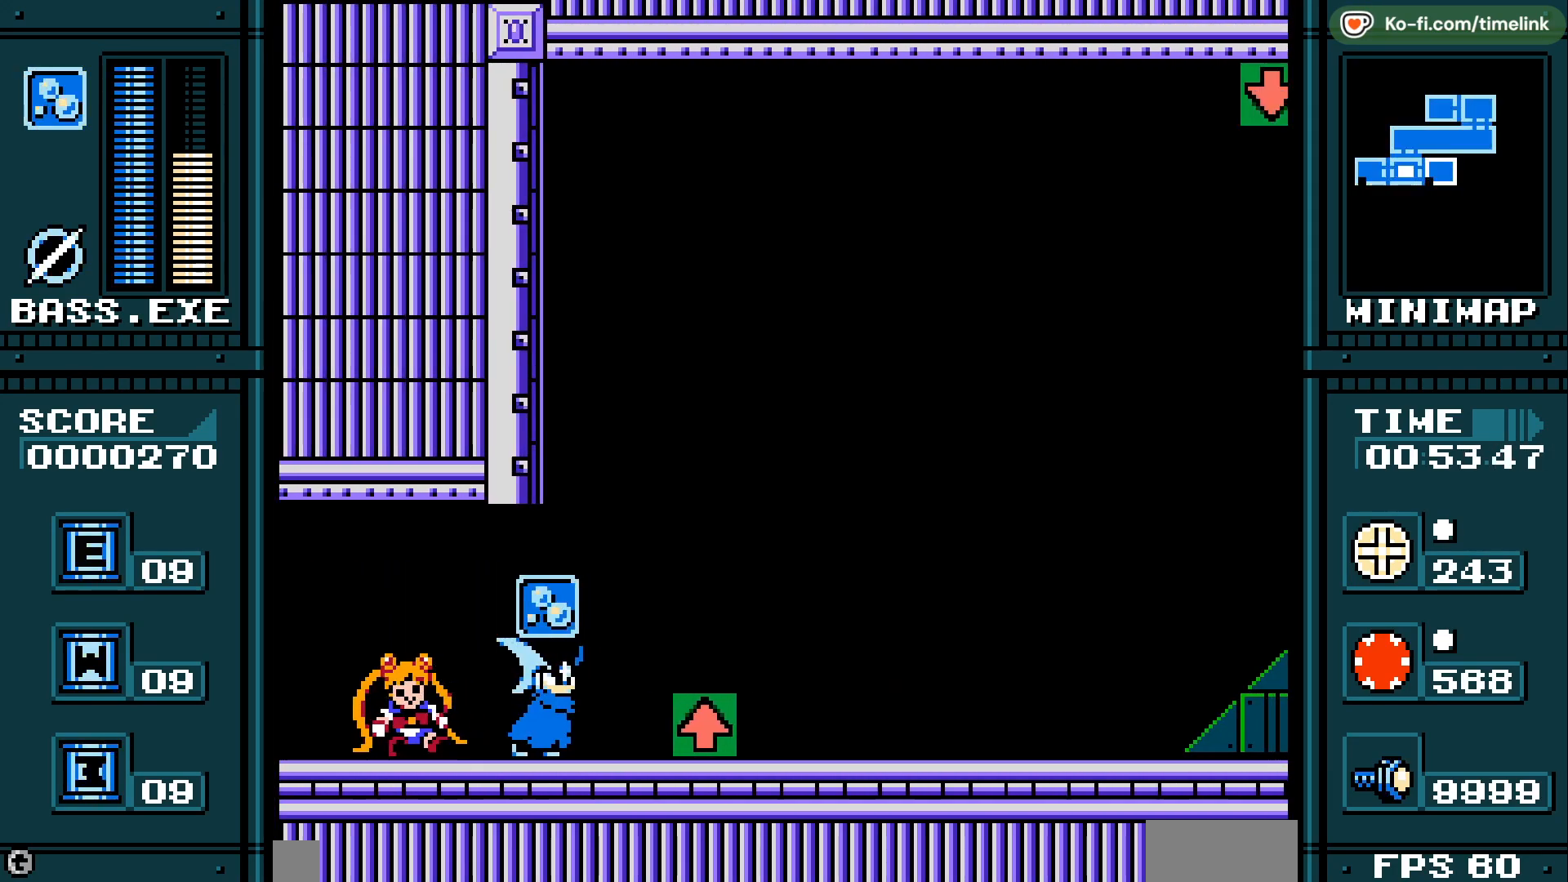
{"buttons": [], "events": [[33, "DPAD_RIGHT", "up"], [117, "R1", "down"], [217, "R1", "up"]]}
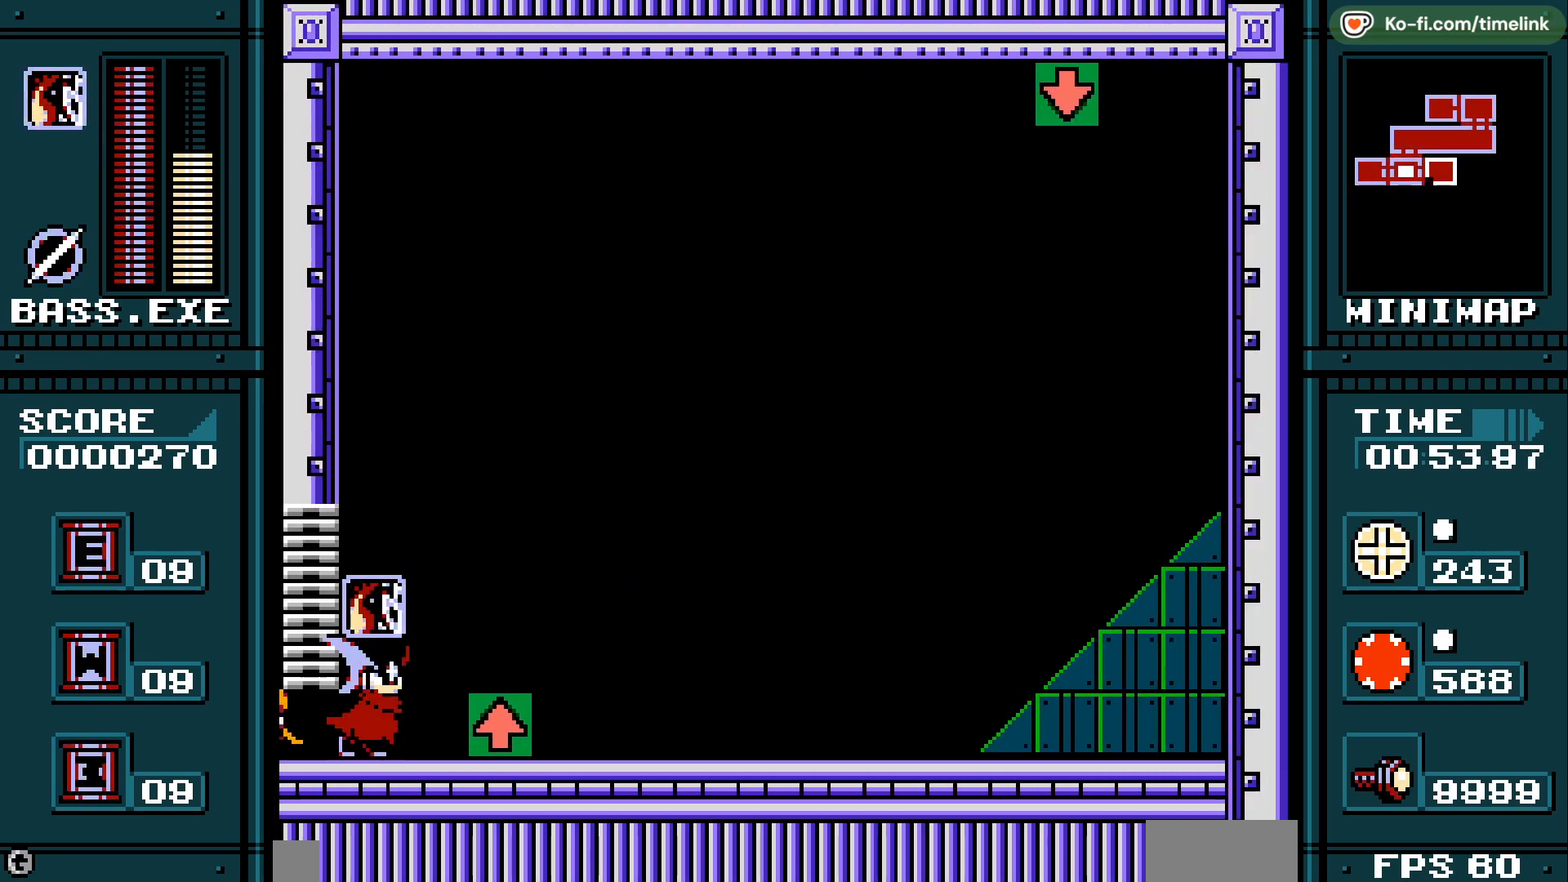
{"buttons": ["DPAD_DOWN"], "events": [[67, "DPAD_DOWN", "down"]]}
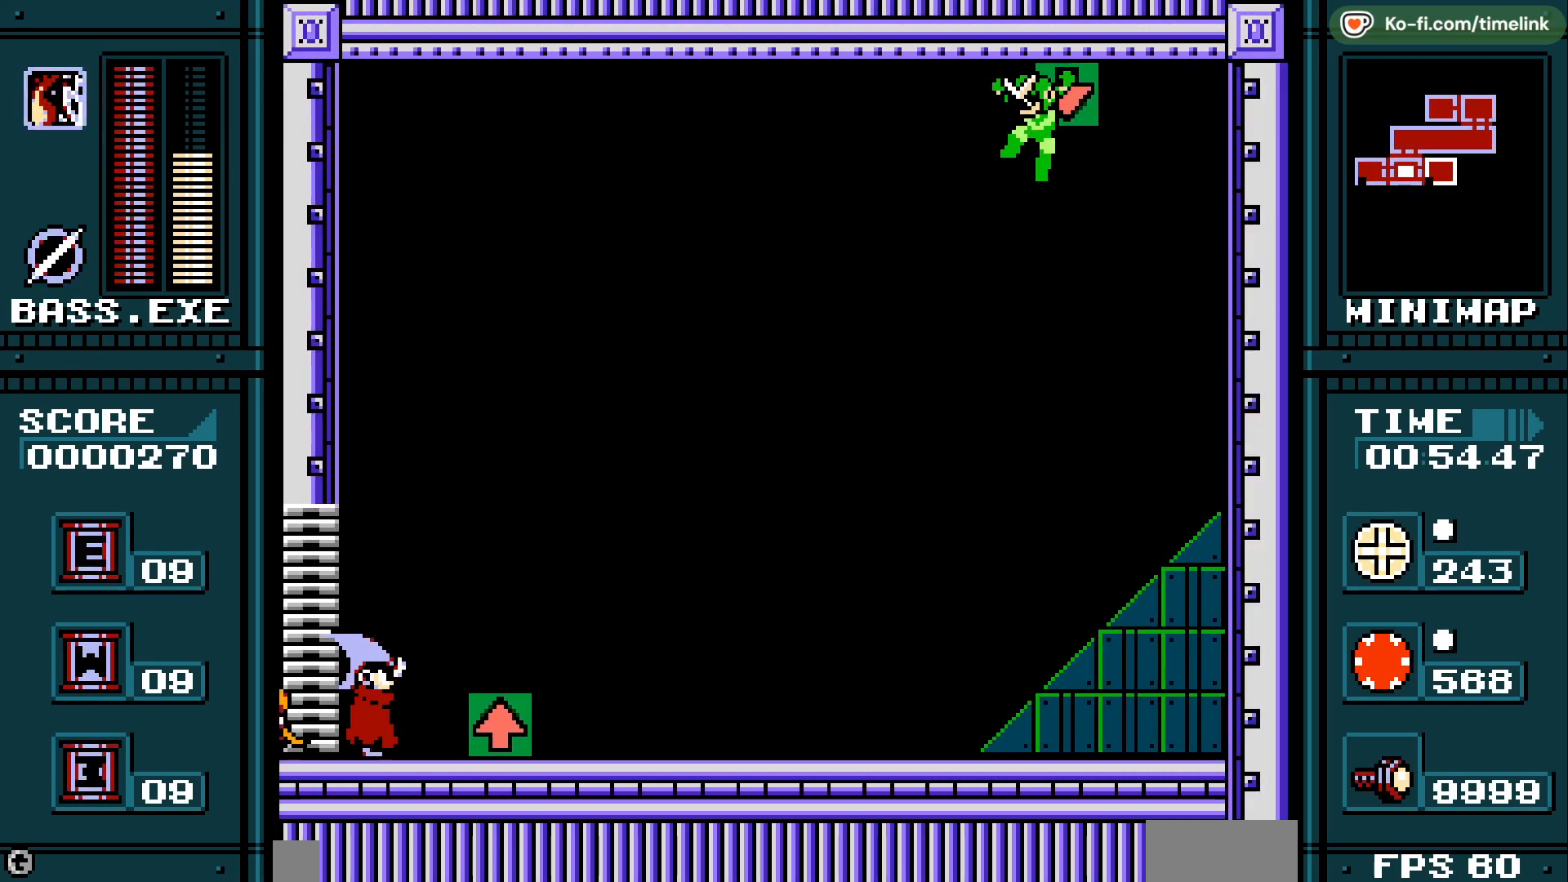
{"buttons": ["DPAD_DOWN"], "events": []}